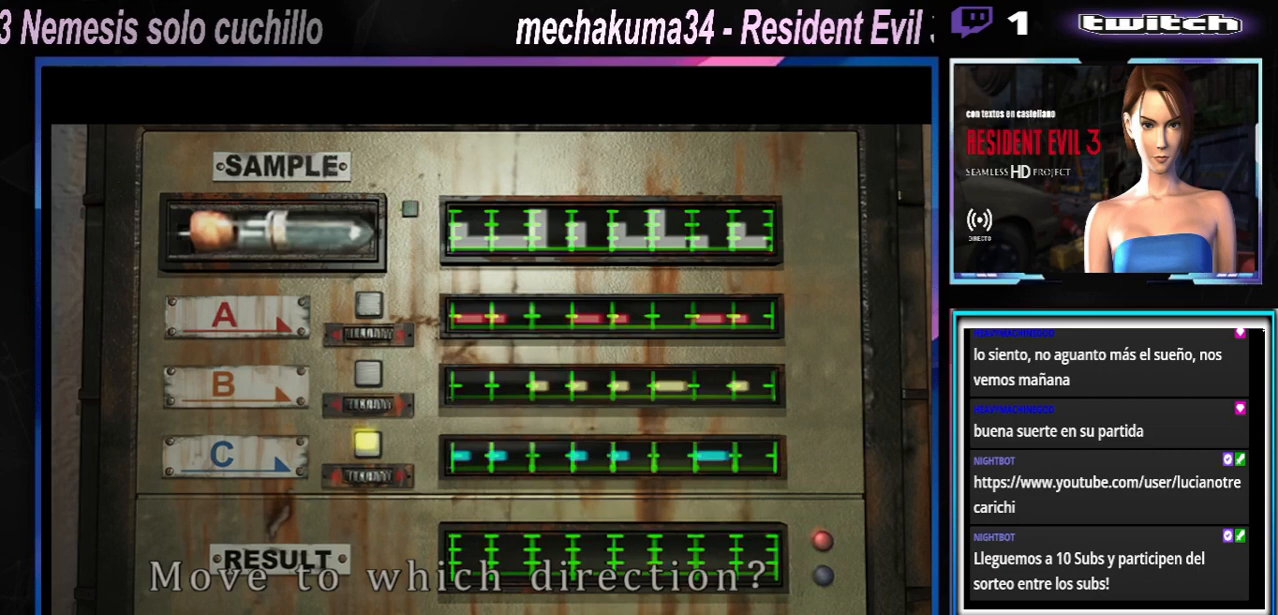
Gameplay with a controller (Xbox layout); each line is a JSON object with the inputs held at the frame after it. "events" lists button and stick changes between this image and that frame as [ms after this image, input, new state], when the widget could be followed in between. Not read: L3 R3 right_stick.
{"buttons": [], "left_stick": "center", "events": []}
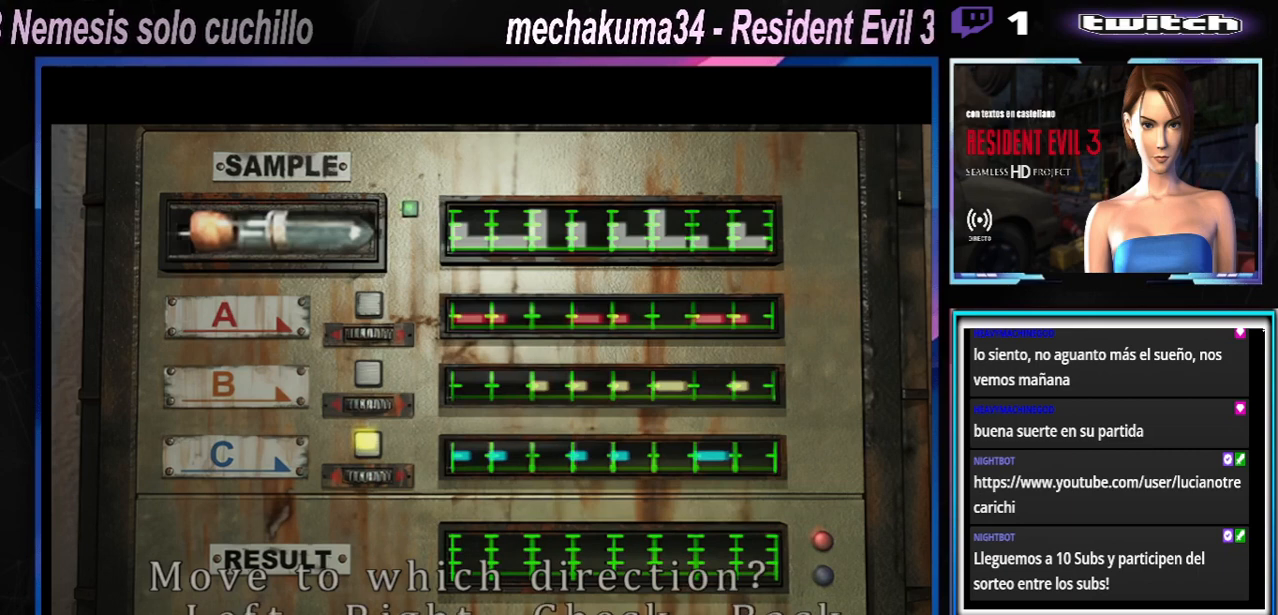
{"buttons": [], "left_stick": "center", "events": []}
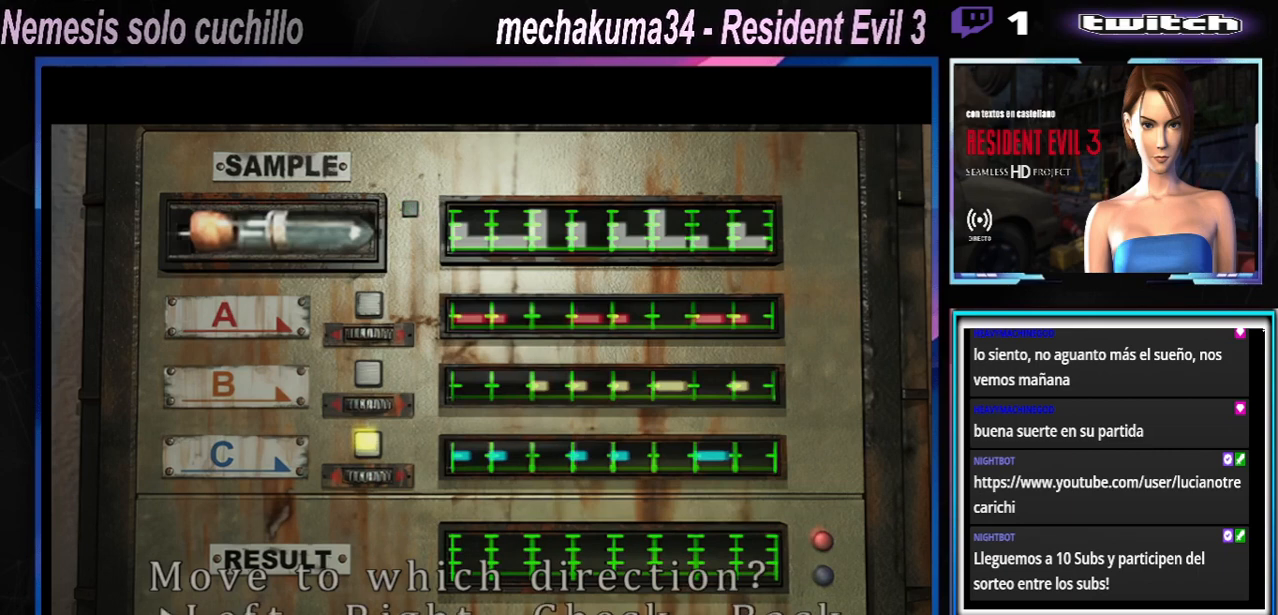
{"buttons": [], "left_stick": "center", "events": []}
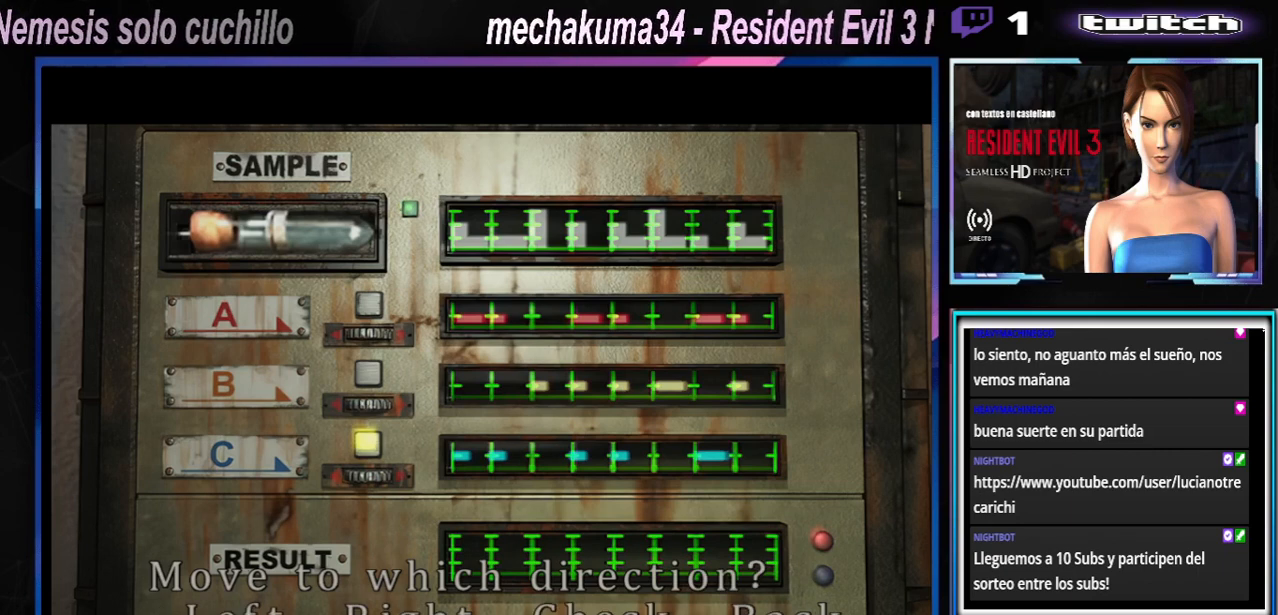
{"buttons": [], "left_stick": "center", "events": []}
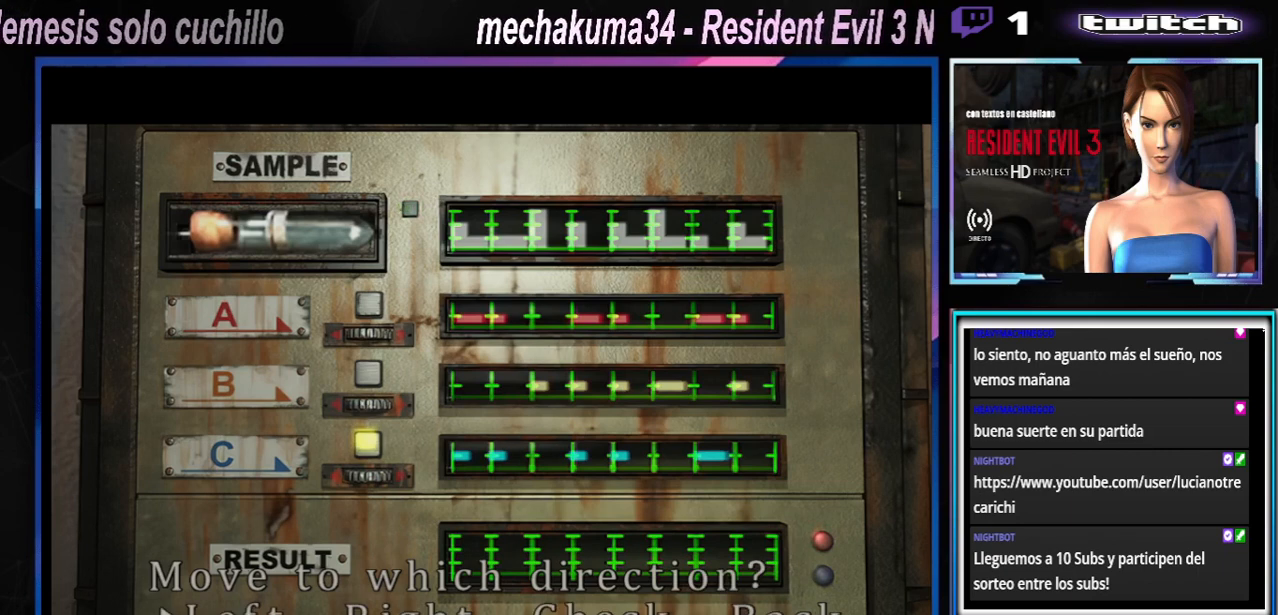
{"buttons": [], "left_stick": "center", "events": []}
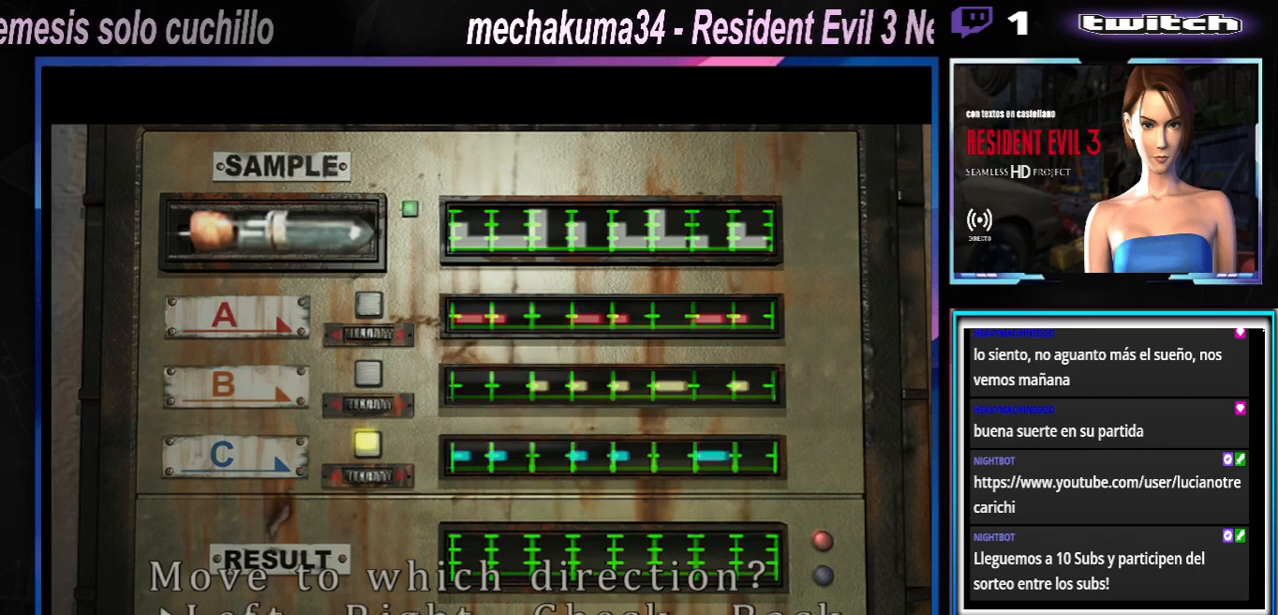
{"buttons": [], "left_stick": "center", "events": []}
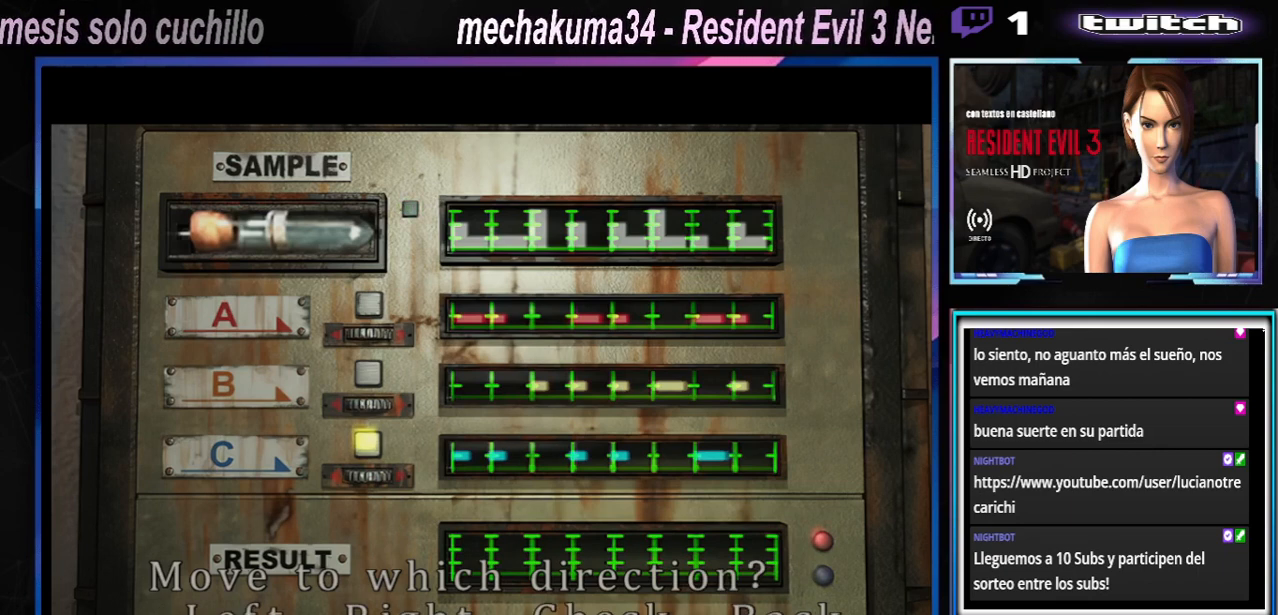
{"buttons": [], "left_stick": "center", "events": []}
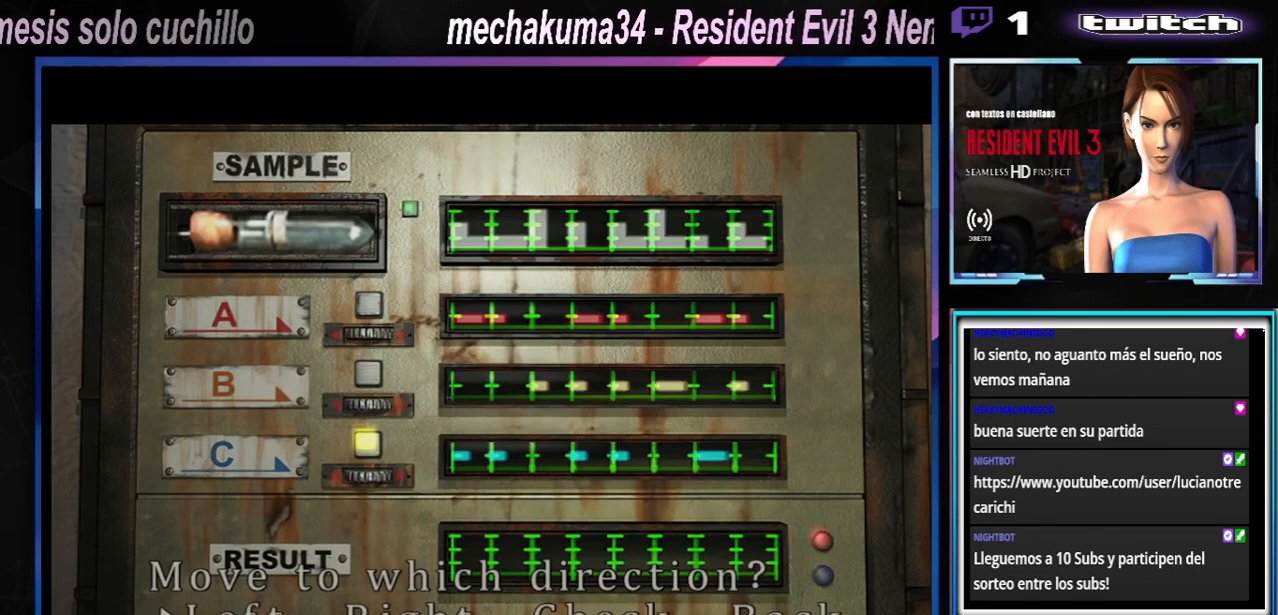
{"buttons": [], "left_stick": "center", "events": [[333, "A", "down"], [467, "A", "up"]]}
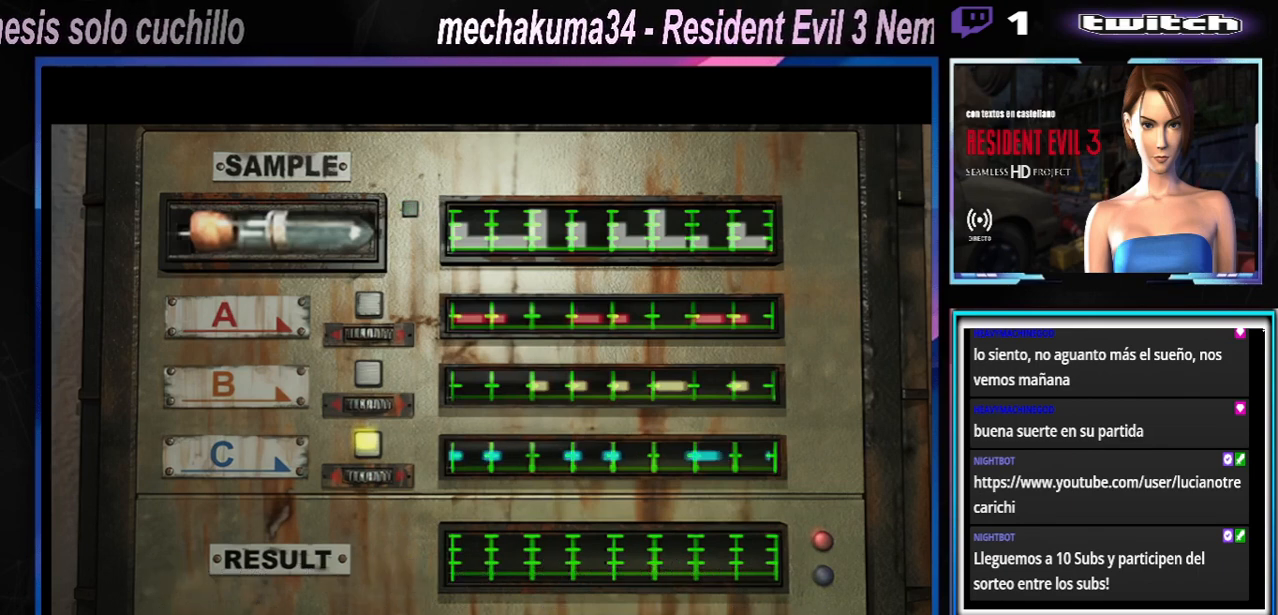
{"buttons": [], "left_stick": "center", "events": []}
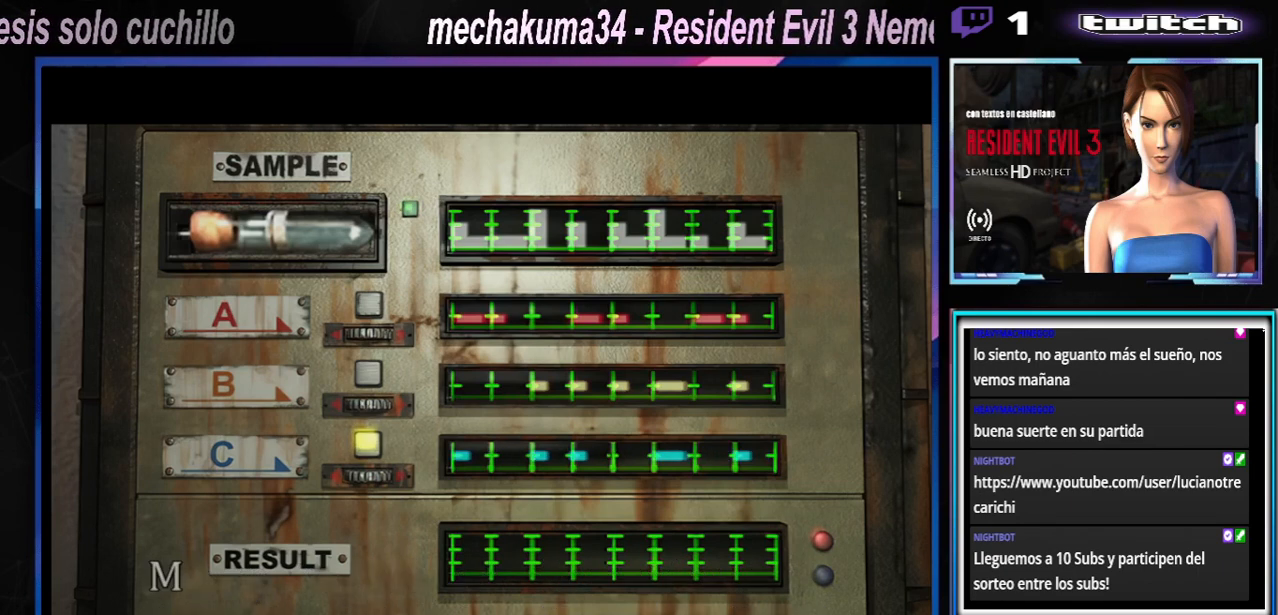
{"buttons": [], "left_stick": "center", "events": []}
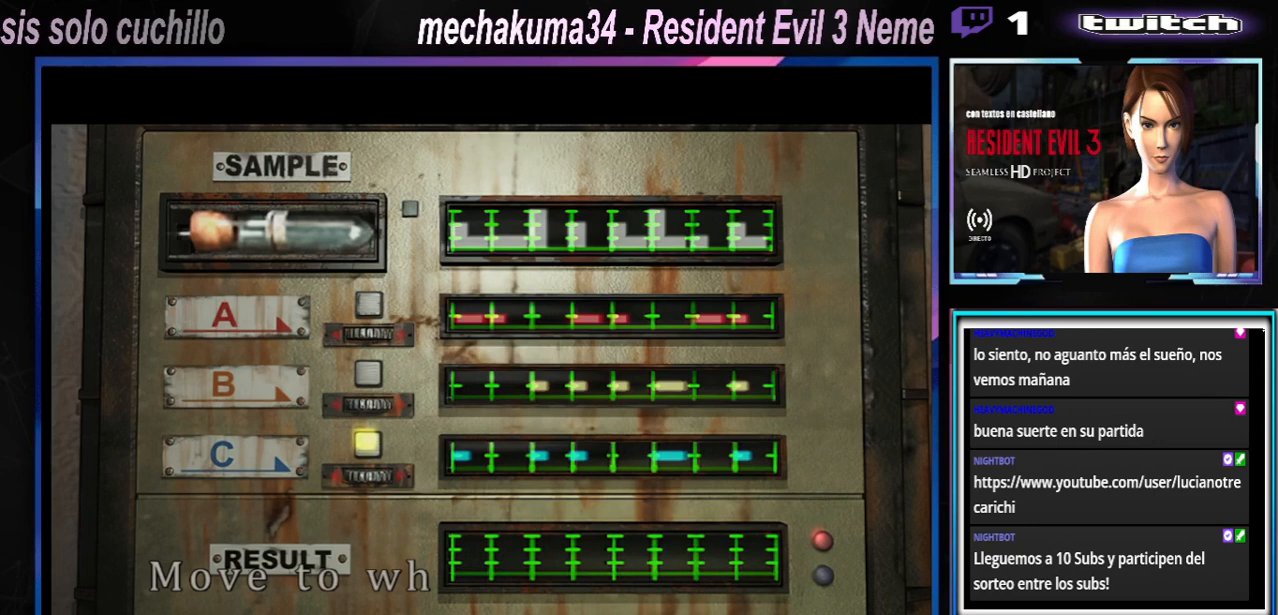
{"buttons": [], "left_stick": "center", "events": []}
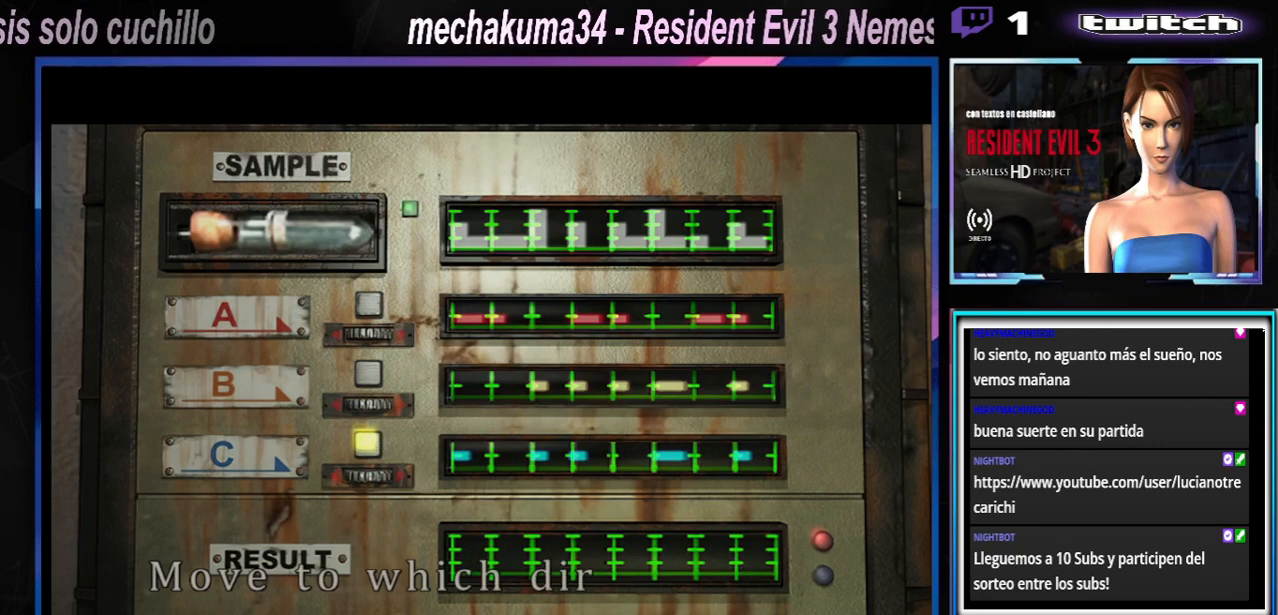
{"buttons": [], "left_stick": "center", "events": []}
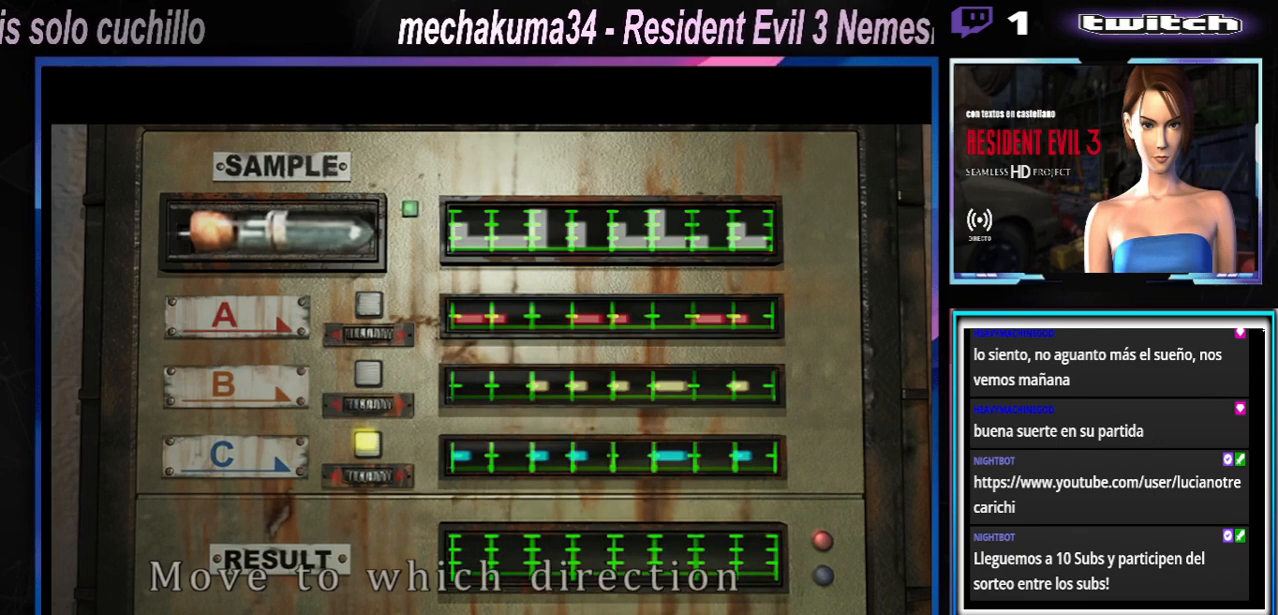
{"buttons": [], "left_stick": "center", "events": []}
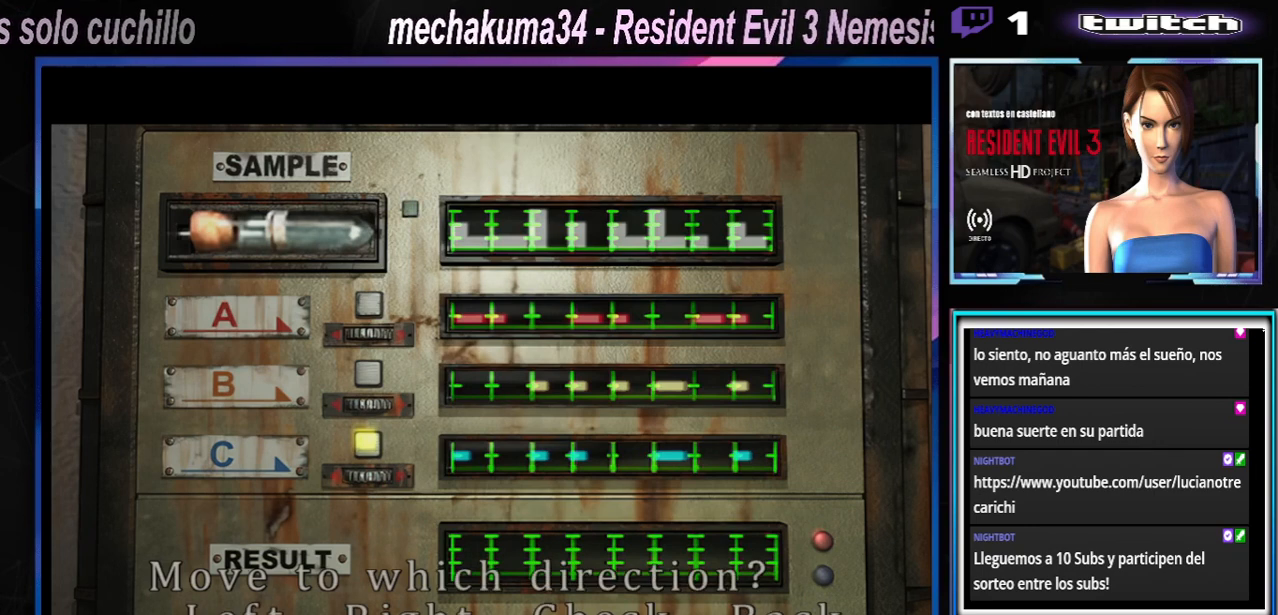
{"buttons": [], "left_stick": "center", "events": []}
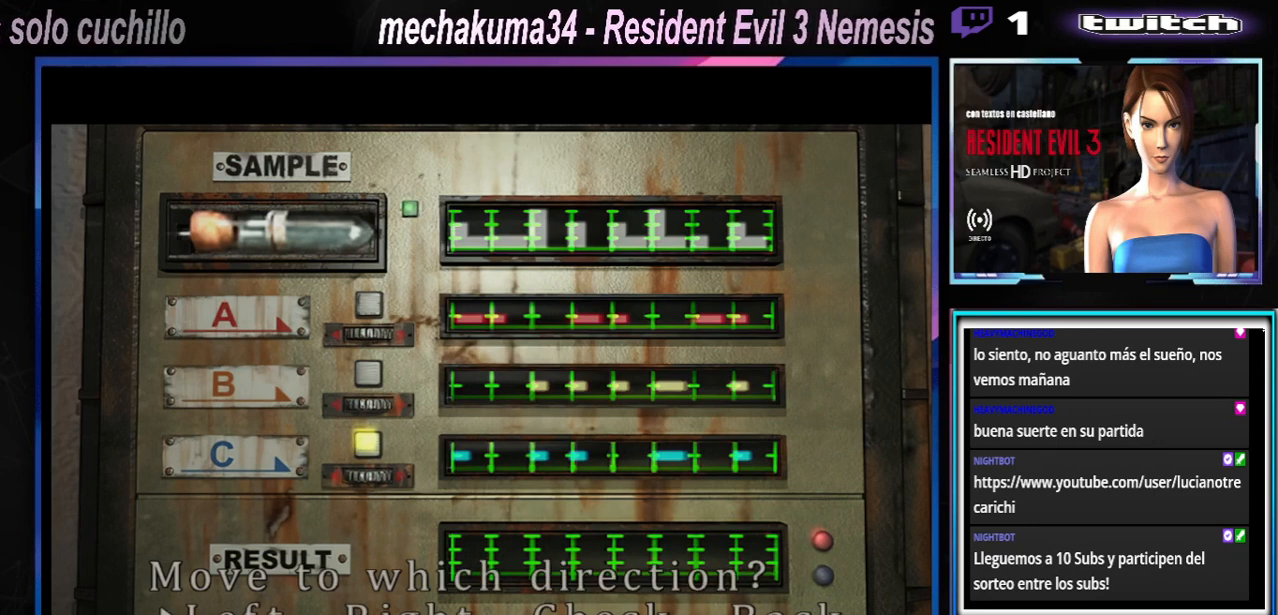
{"buttons": [], "left_stick": "center", "events": []}
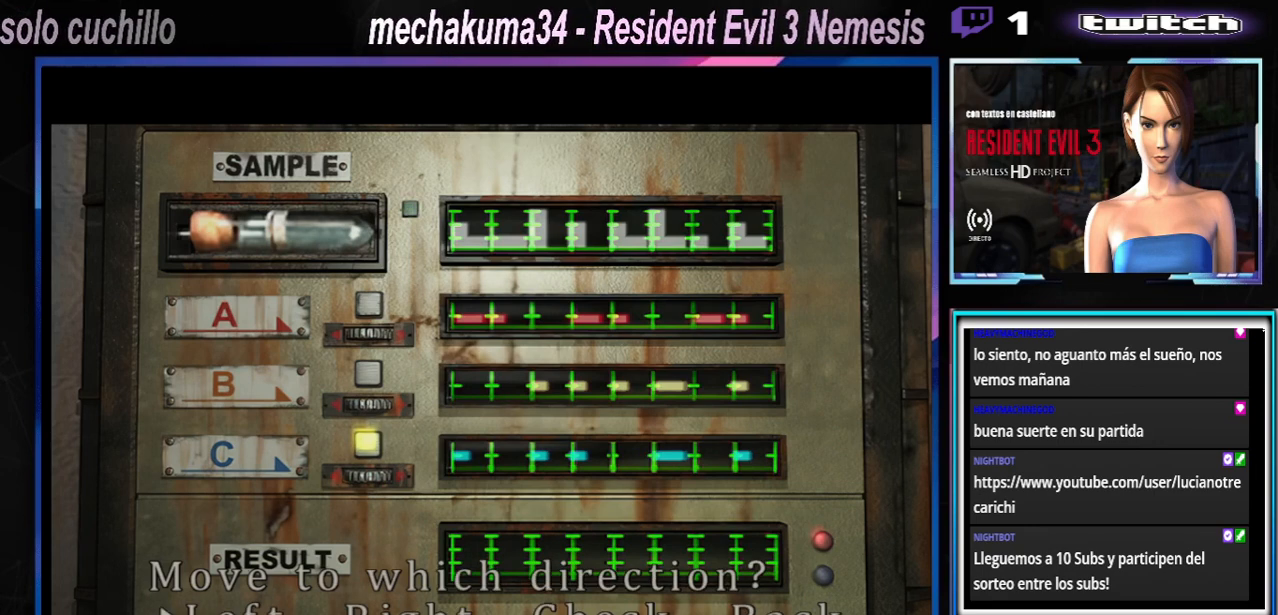
{"buttons": ["A"], "left_stick": "center", "events": [[467, "A", "down"]]}
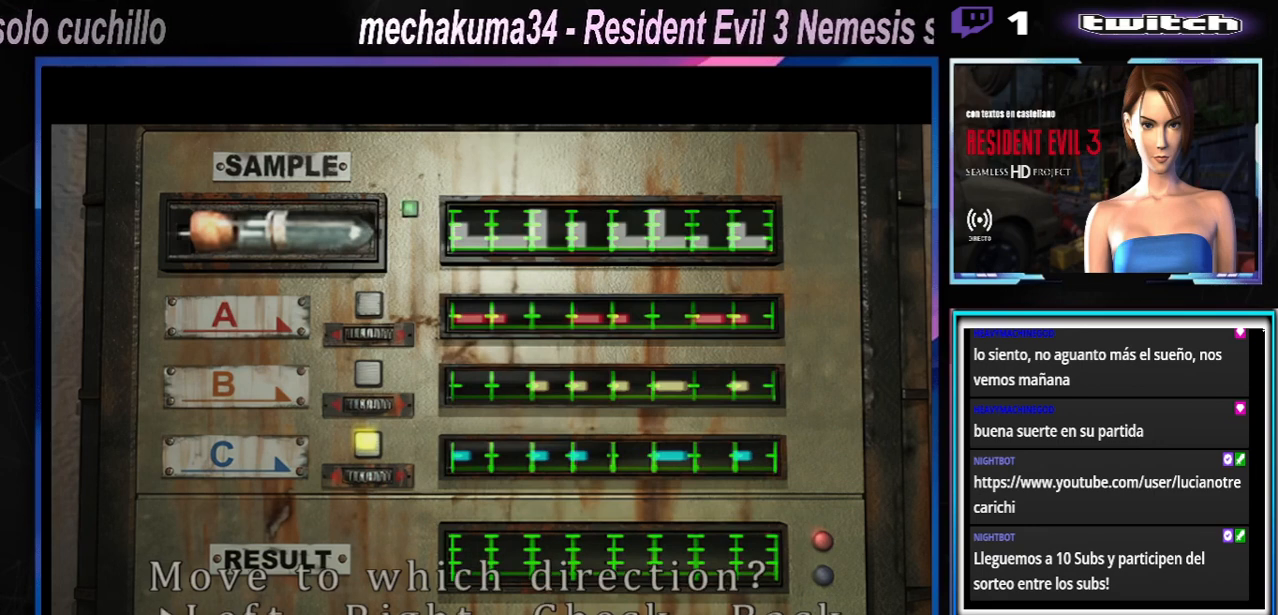
{"buttons": [], "left_stick": "center", "events": [[67, "A", "up"], [167, "A", "down"], [233, "A", "up"], [400, "A", "down"], [500, "A", "up"]]}
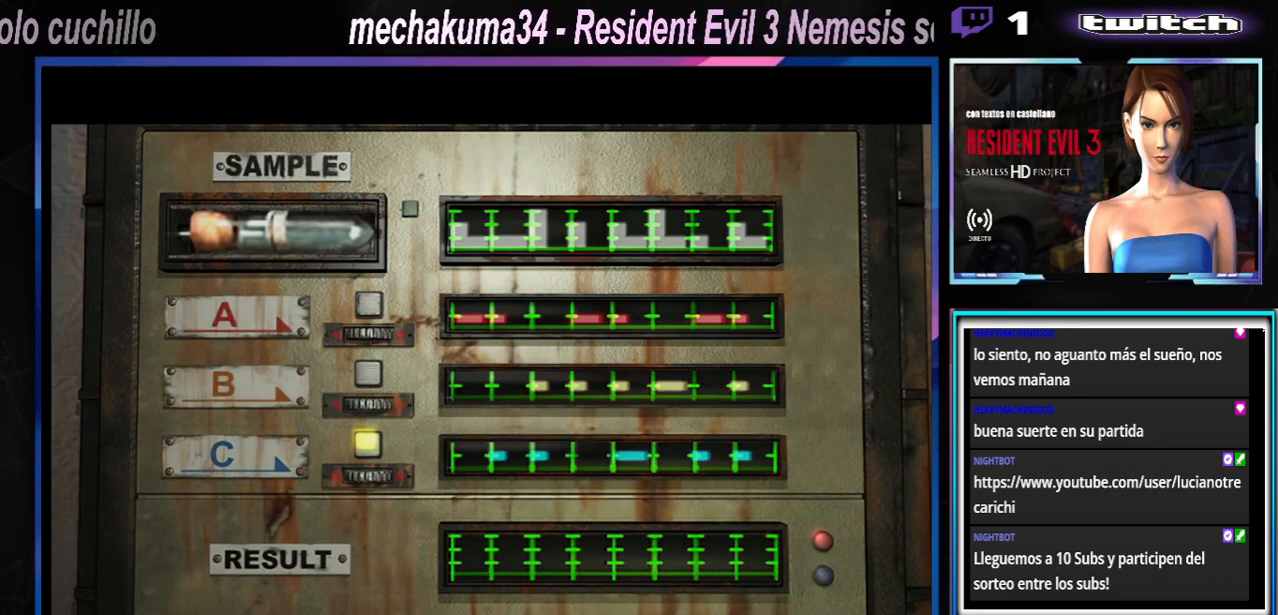
{"buttons": [], "left_stick": "center", "events": [[133, "A", "down"], [200, "A", "up"]]}
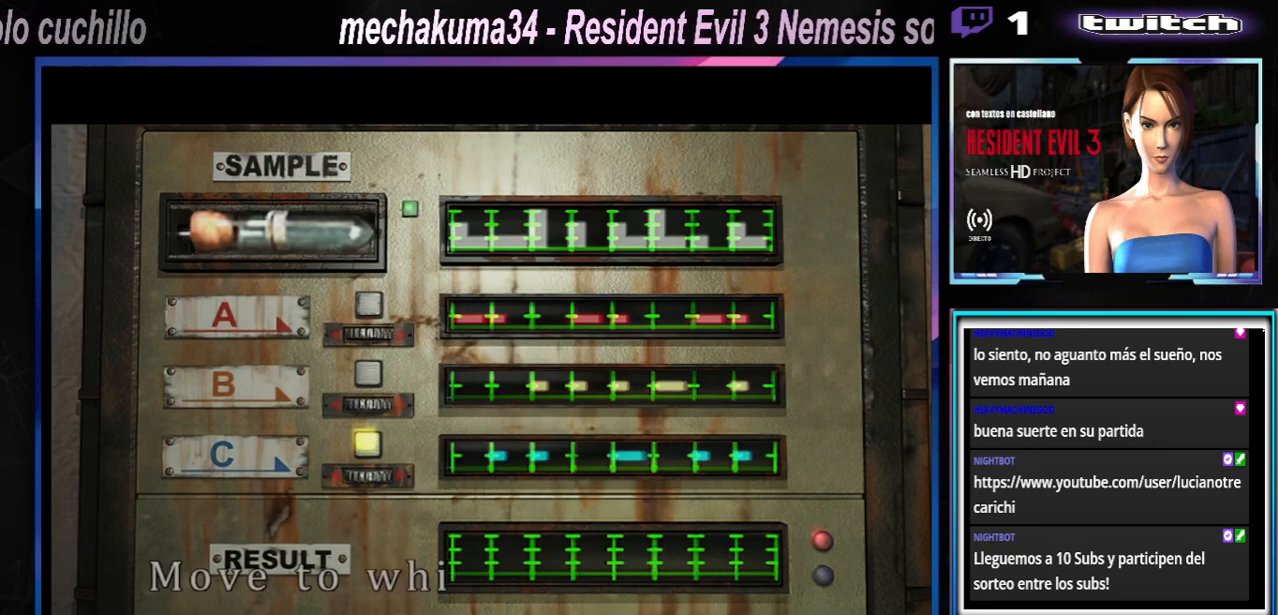
{"buttons": [], "left_stick": "center", "events": [[367, "A", "down"], [433, "A", "up"]]}
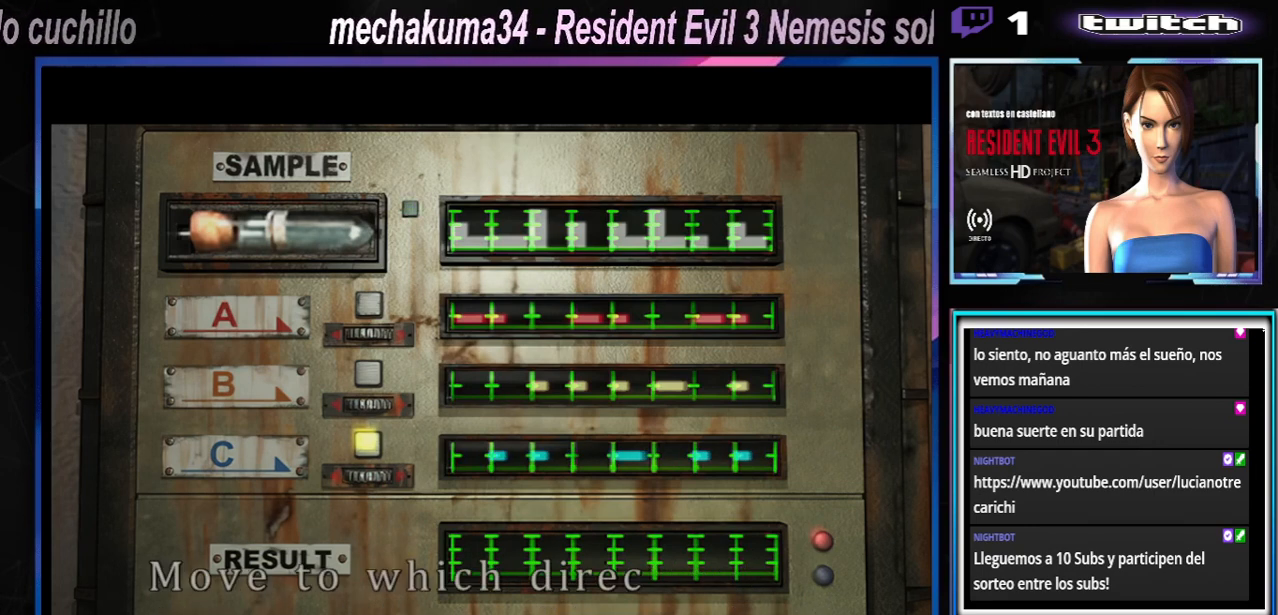
{"buttons": ["A"], "left_stick": "center", "events": [[67, "A", "down"], [167, "A", "up"], [267, "A", "down"], [333, "A", "up"], [500, "A", "down"]]}
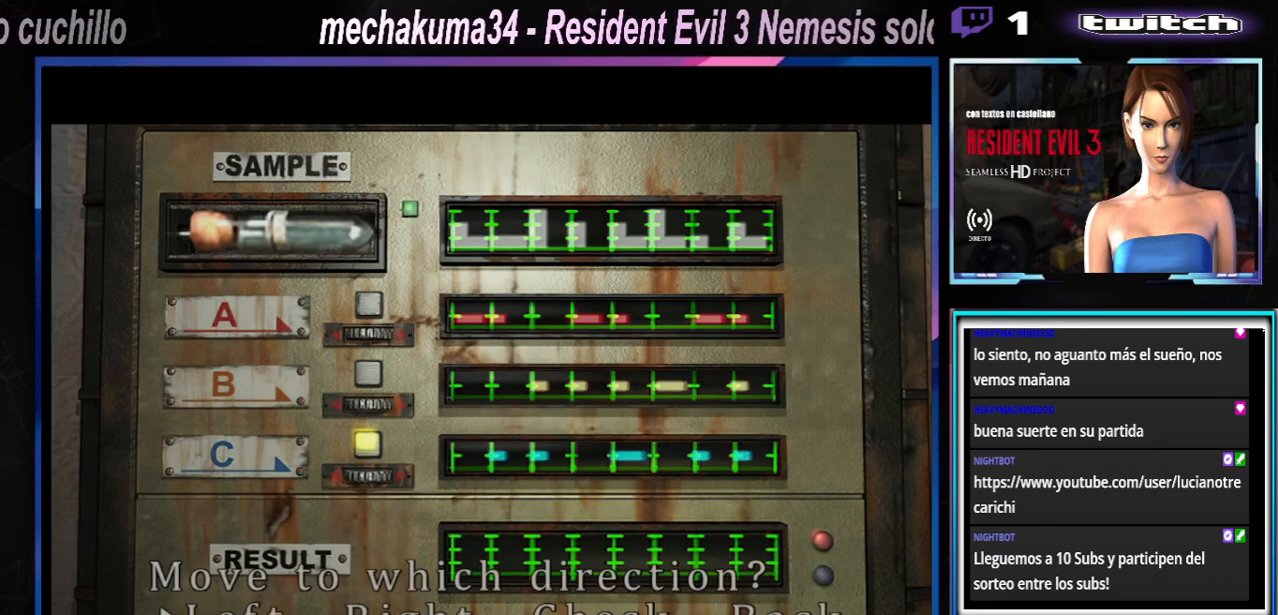
{"buttons": ["A"], "left_stick": "center", "events": [[100, "A", "up"], [167, "A", "down"], [333, "A", "up"], [433, "A", "down"]]}
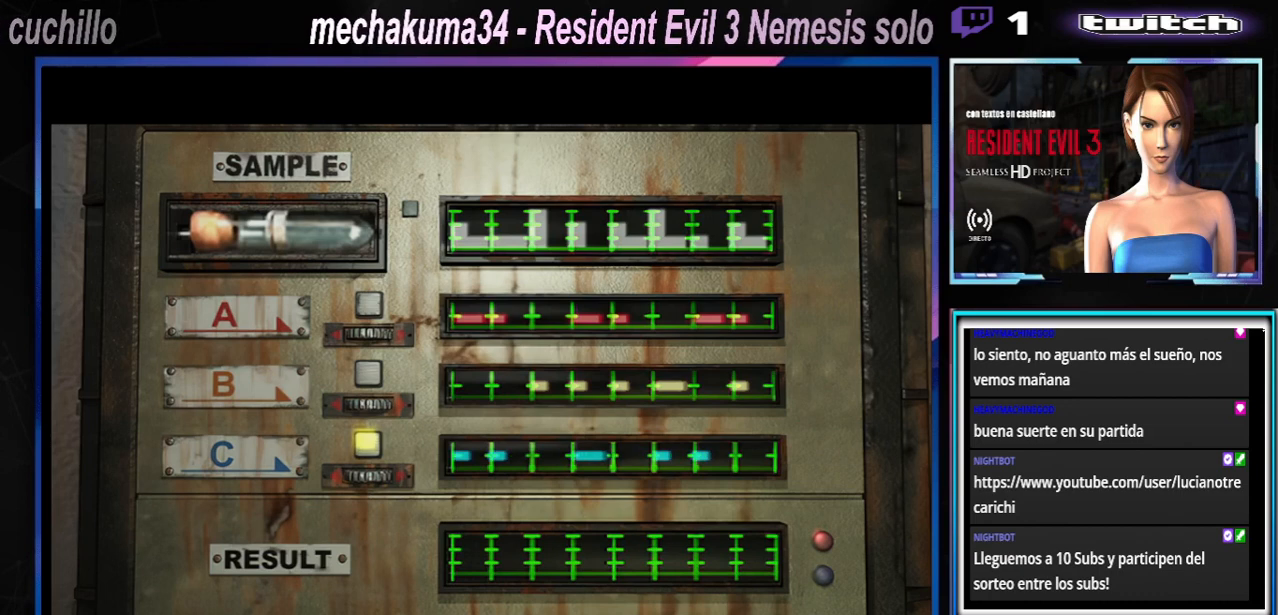
{"buttons": [], "left_stick": "center", "events": [[33, "A", "up"], [167, "A", "down"], [233, "A", "up"]]}
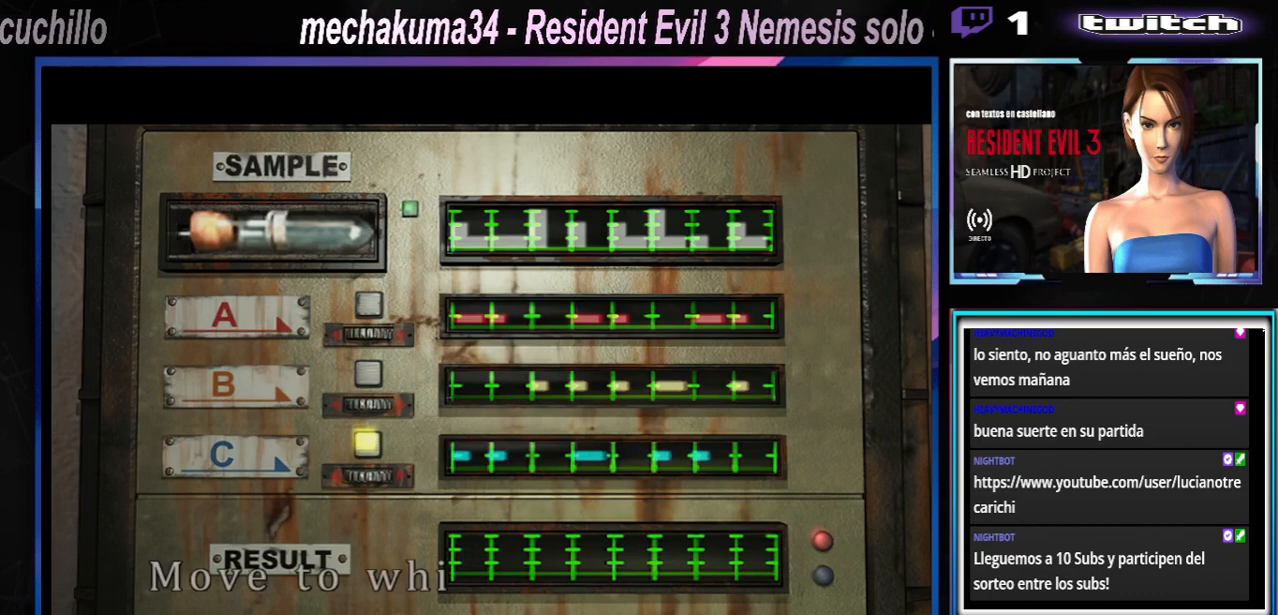
{"buttons": ["A"], "left_stick": "center", "events": [[300, "A", "down"]]}
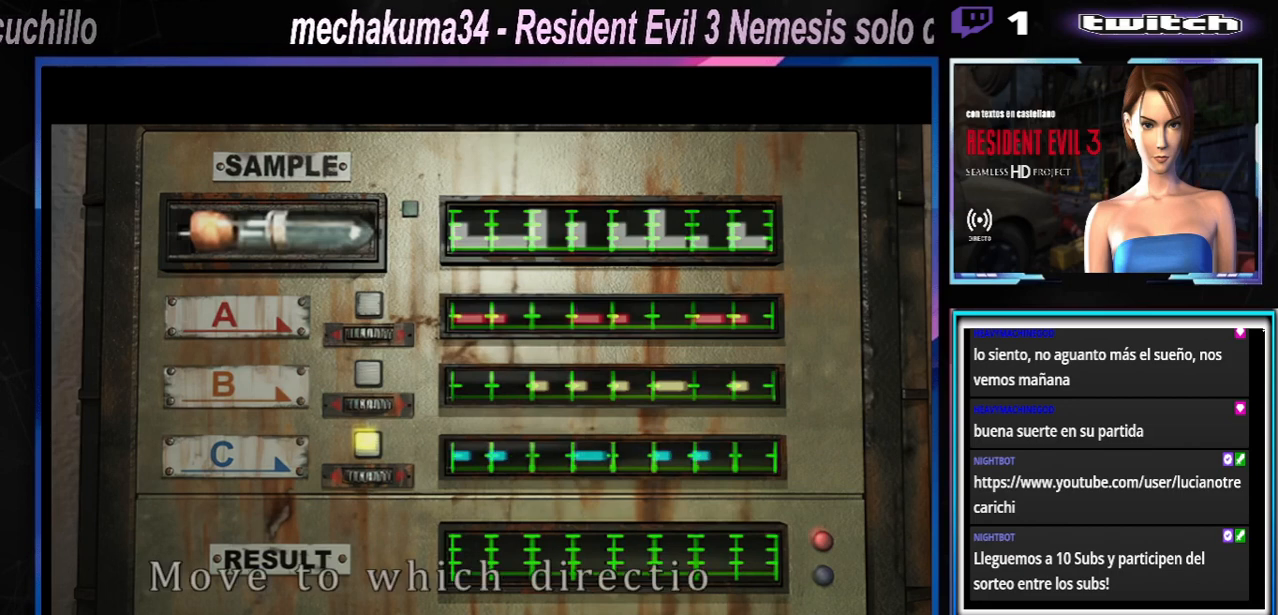
{"buttons": [], "left_stick": "center", "events": [[233, "A", "up"], [333, "left_stick", "right"], [467, "left_stick", "center"]]}
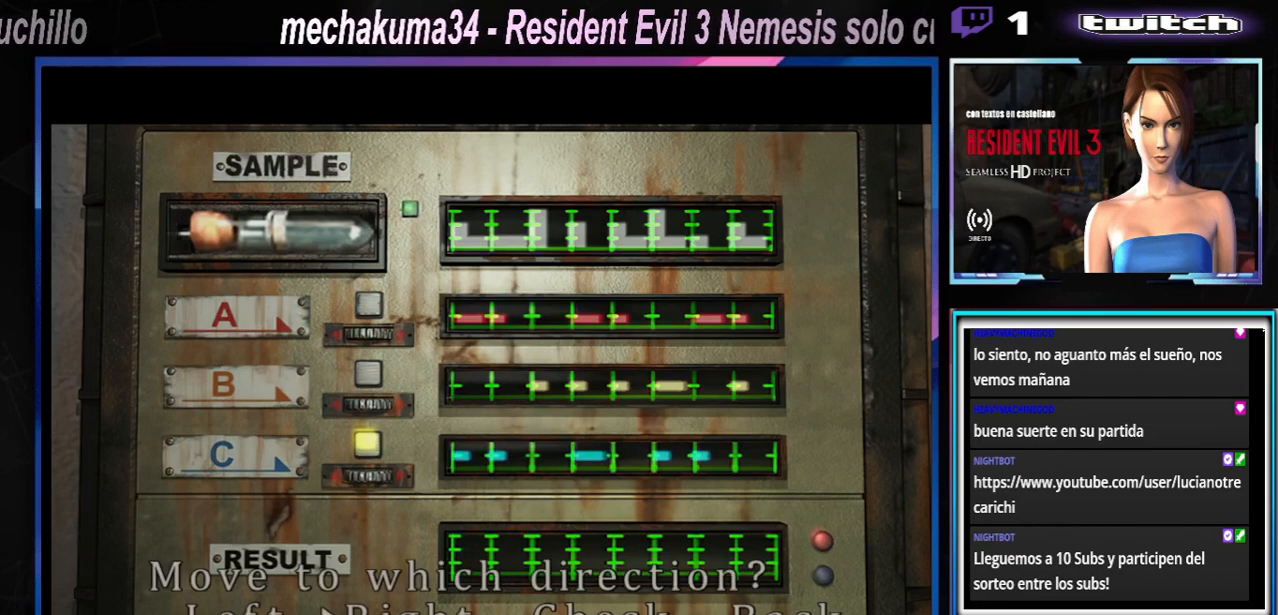
{"buttons": [], "left_stick": "right", "events": [[67, "left_stick", "right"], [200, "left_stick", "center"], [267, "left_stick", "right"], [367, "left_stick", "center"], [467, "left_stick", "right"]]}
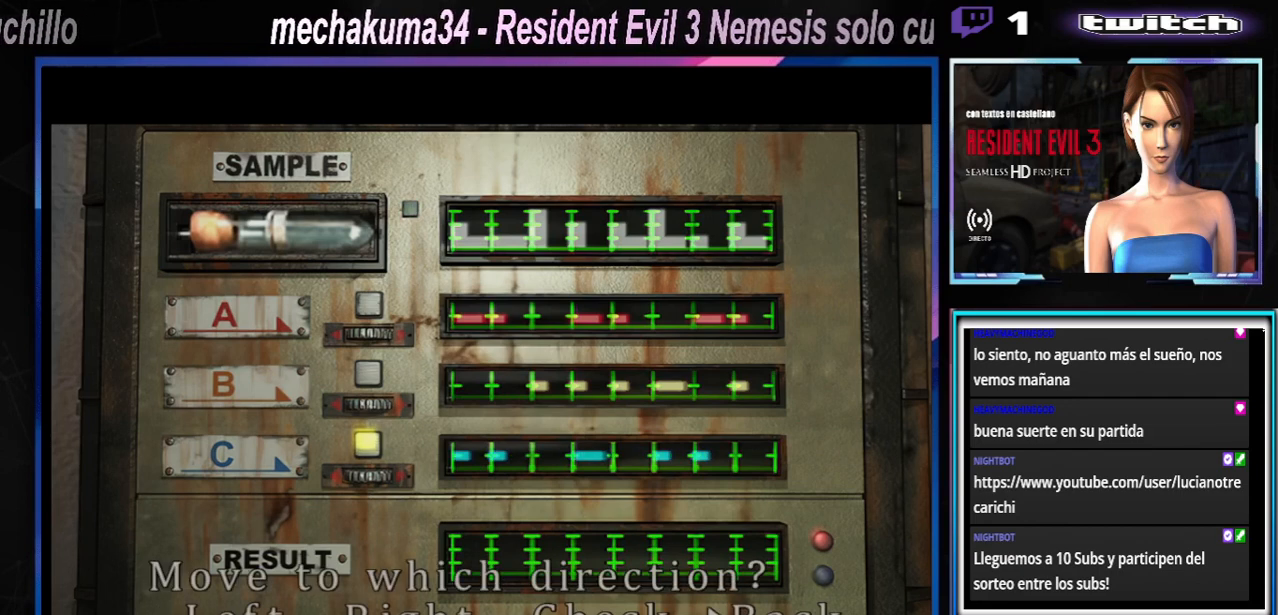
{"buttons": ["A"], "left_stick": "center", "events": [[33, "left_stick", "center"], [267, "A", "down"], [367, "A", "up"], [433, "A", "down"]]}
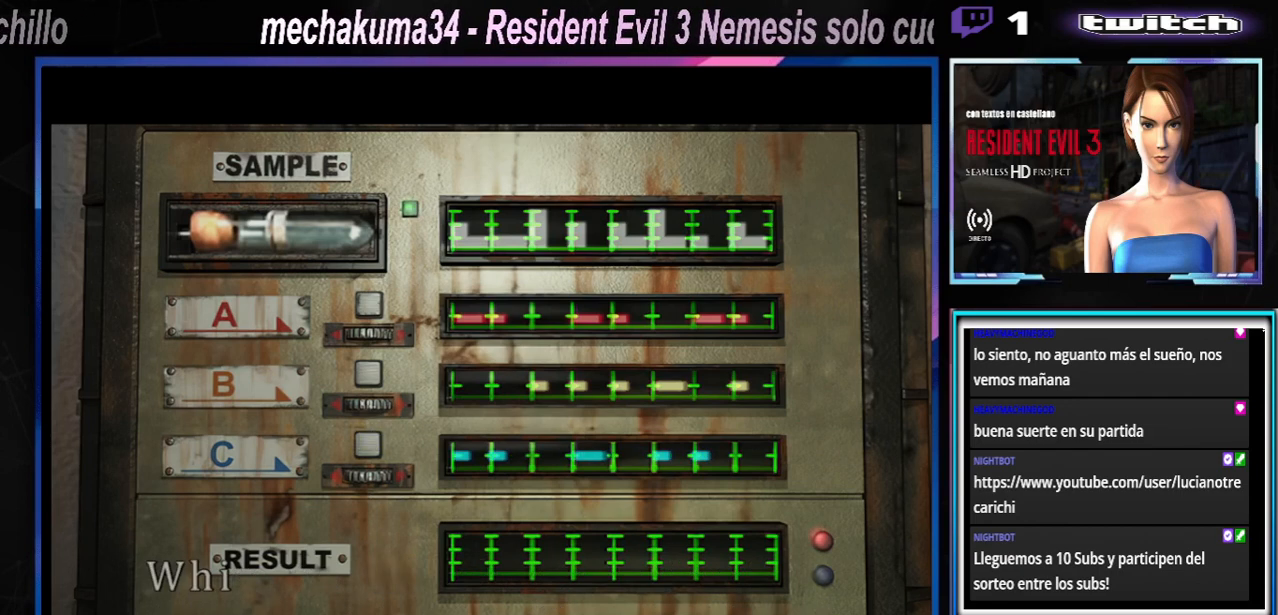
{"buttons": ["A"], "left_stick": "center", "events": [[100, "A", "up"], [167, "A", "down"]]}
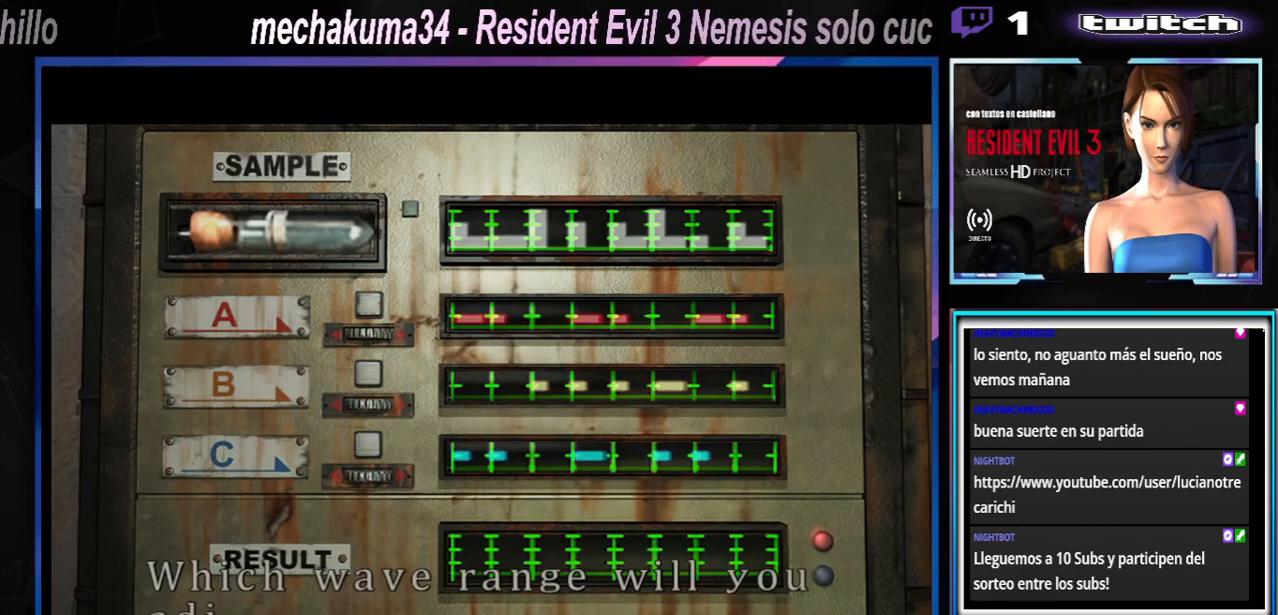
{"buttons": ["A"], "left_stick": "center", "events": [[200, "A", "up"], [500, "A", "down"]]}
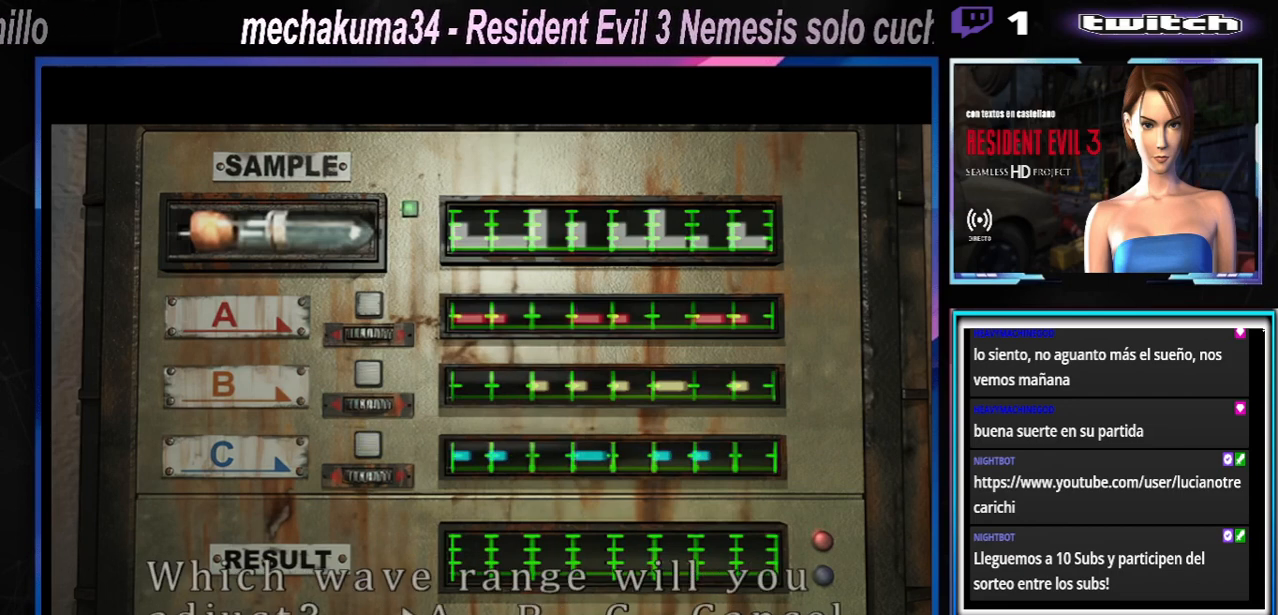
{"buttons": ["A"], "left_stick": "center", "events": [[100, "A", "up"], [200, "A", "down"], [367, "A", "up"], [433, "A", "down"]]}
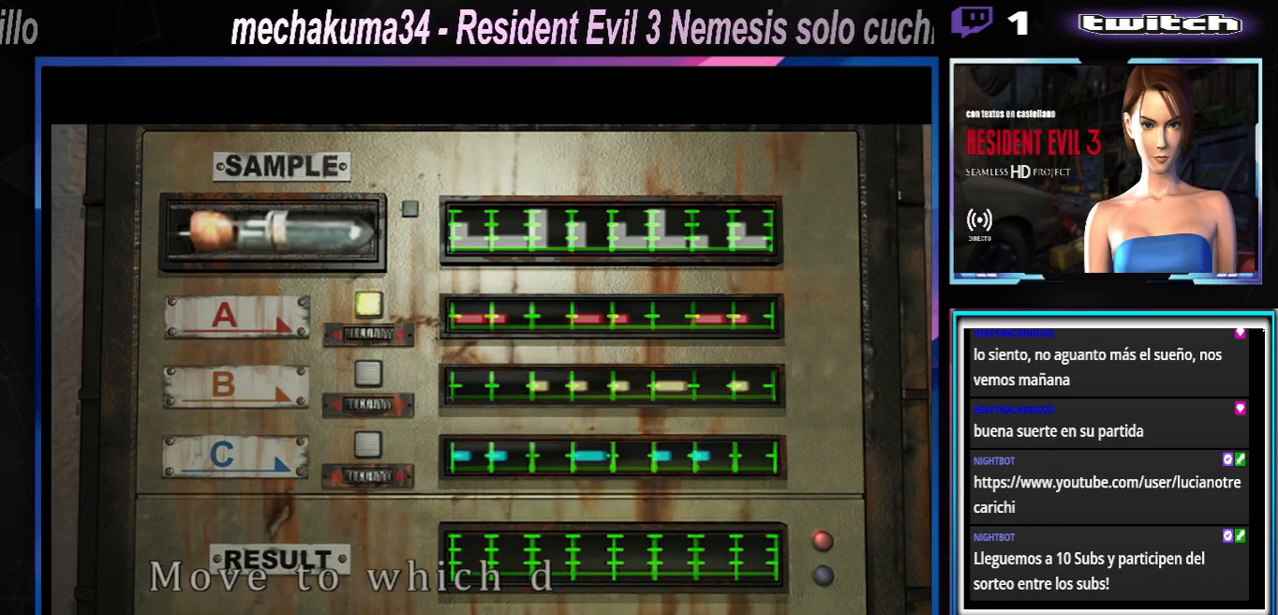
{"buttons": [], "left_stick": "center", "events": [[67, "A", "up"], [133, "A", "down"], [233, "A", "up"], [300, "A", "down"], [333, "A", "up"], [467, "A", "down"], [500, "A", "up"]]}
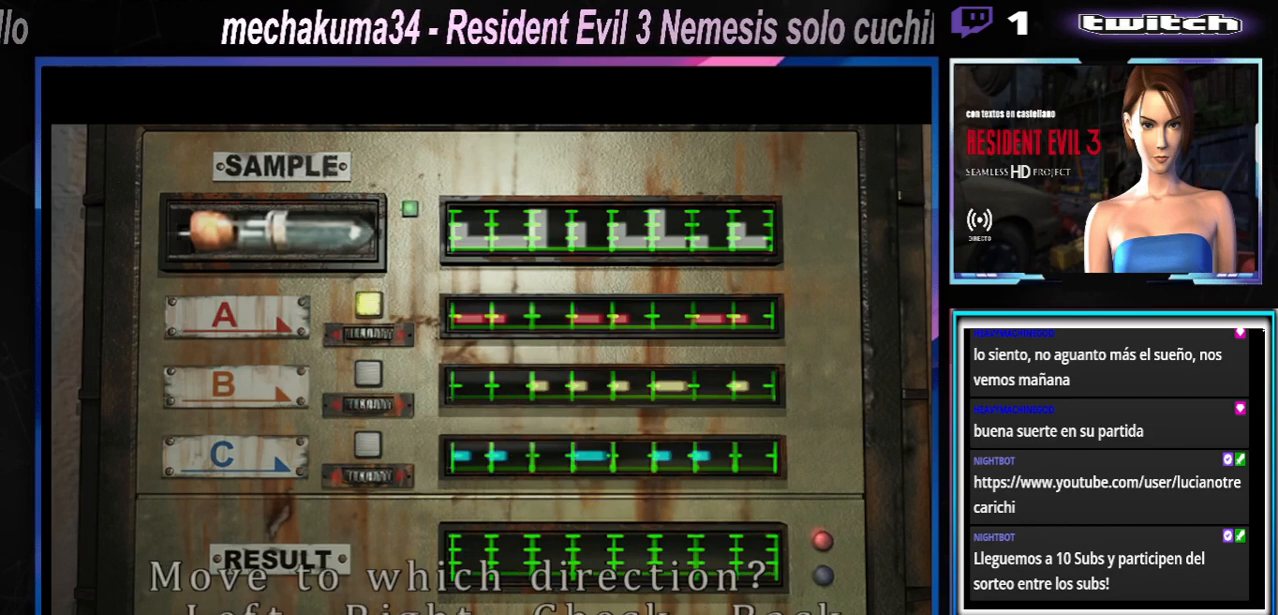
{"buttons": ["A"], "left_stick": "center", "events": [[67, "A", "down"], [133, "A", "up"], [200, "A", "down"], [267, "A", "up"], [367, "A", "down"]]}